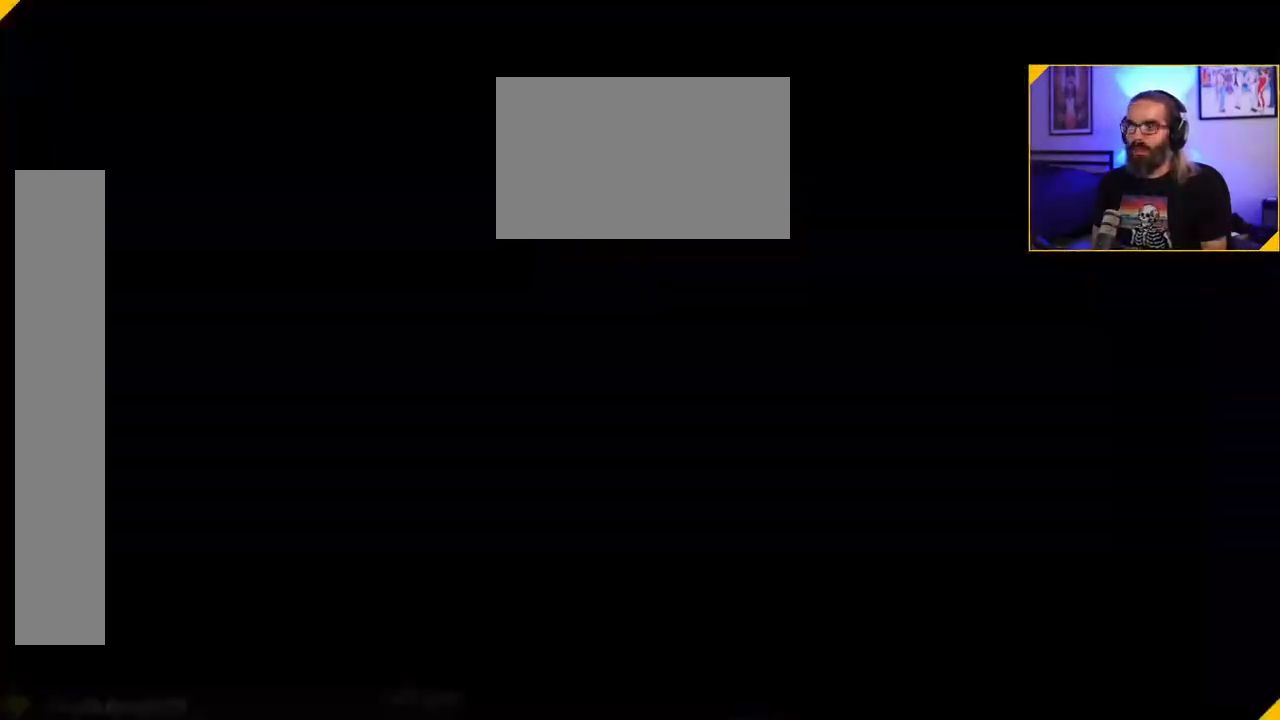
Gameplay with a controller (Nintendo layout); each line is a JSON object with the inputs held at the frame after it (dt_ms = milliseconds from this image to that frame). "events" lists button and stick changes between this image and that frame as [ms after this image, input, new state], when the widget could be followed in between. Not read: L3 R3 other_buttons.
{"dt_ms": 500, "buttons": [], "left_stick": "center", "events": [[417, "left_stick", "right"], [467, "left_stick", "center"]]}
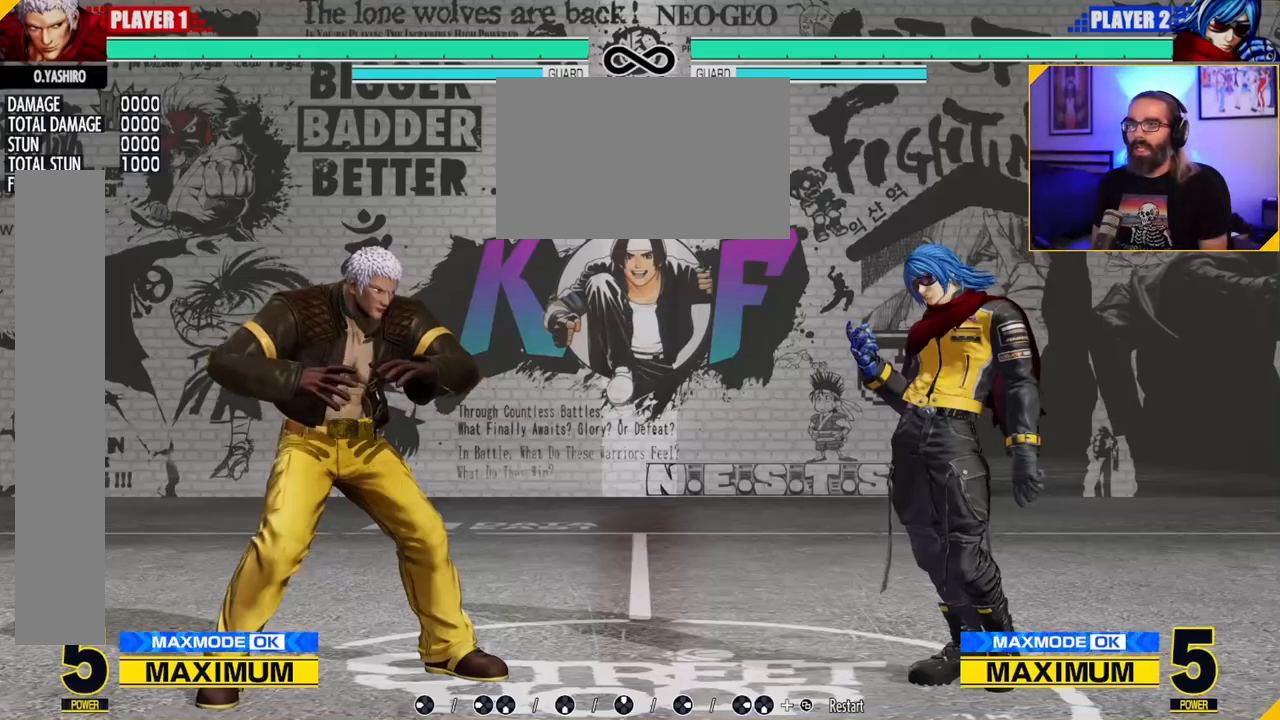
{"dt_ms": 500, "buttons": [], "left_stick": "center", "events": [[67, "left_stick", "right"], [267, "left_stick", "center"], [350, "left_stick", "left"], [417, "left_stick", "center"]]}
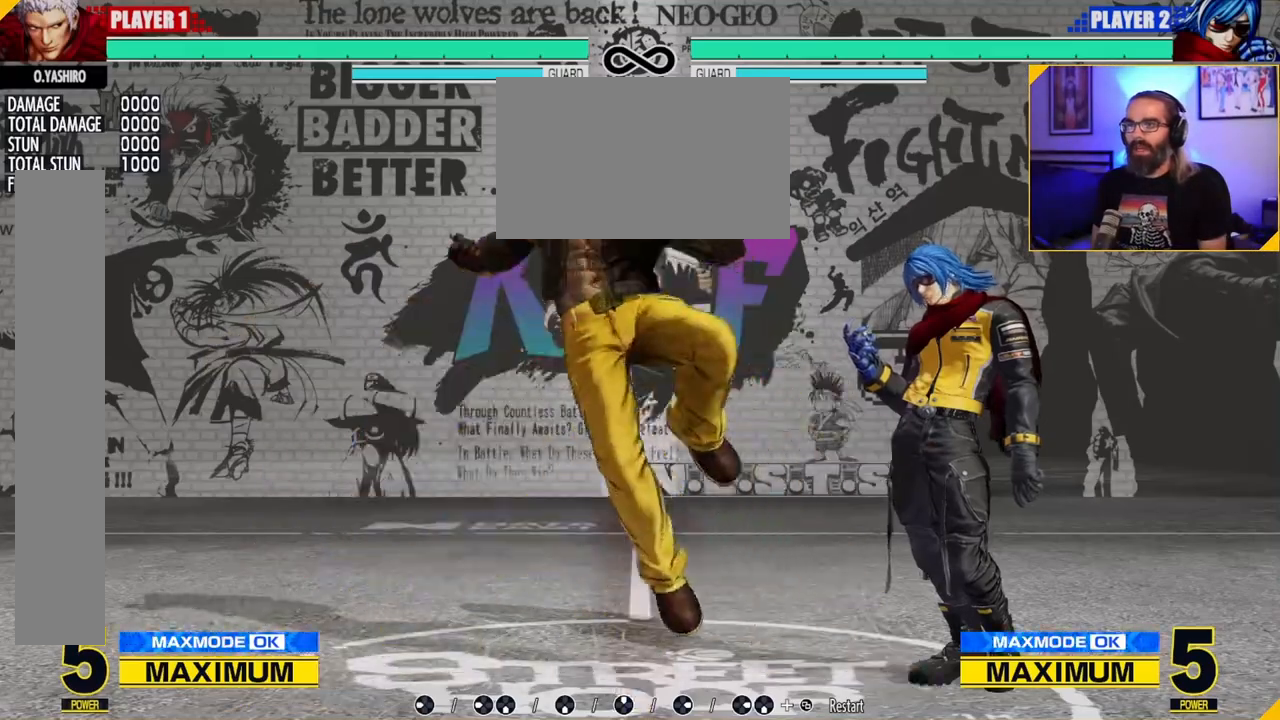
{"dt_ms": 500, "buttons": [], "left_stick": "center", "events": []}
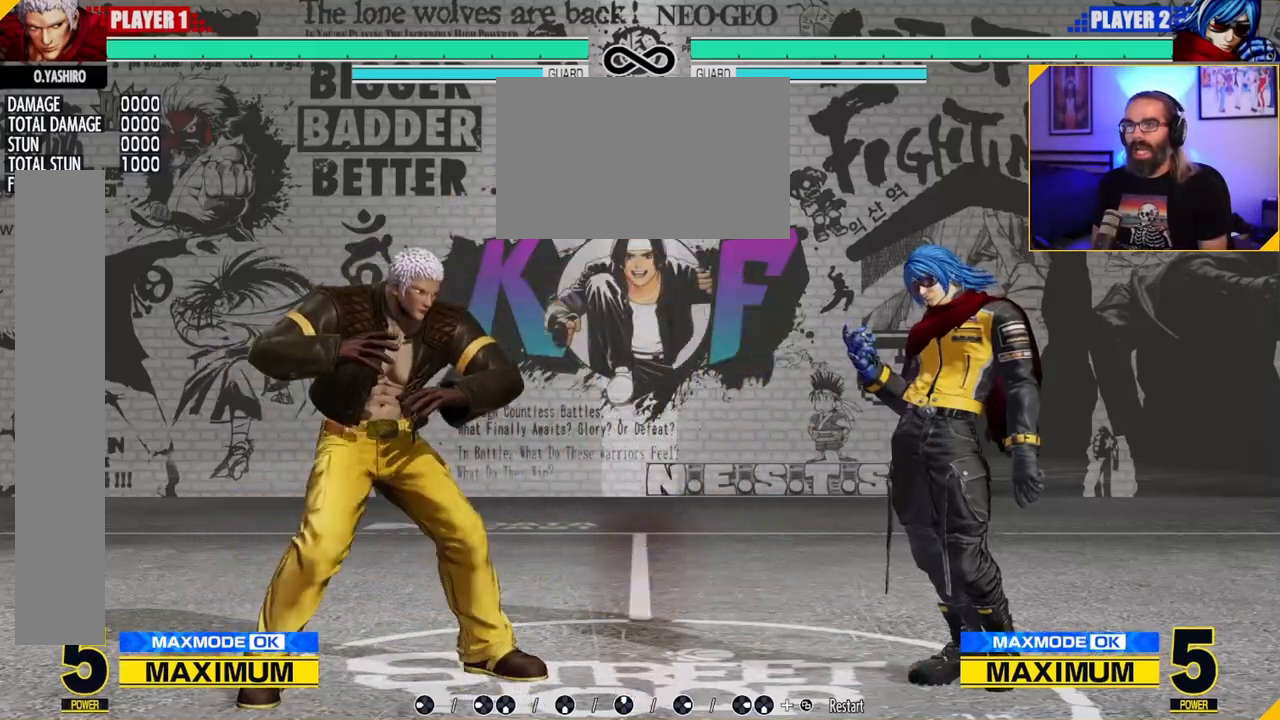
{"dt_ms": 500, "buttons": [], "left_stick": "down", "events": [[350, "left_stick", "right"], [450, "left_stick", "down"]]}
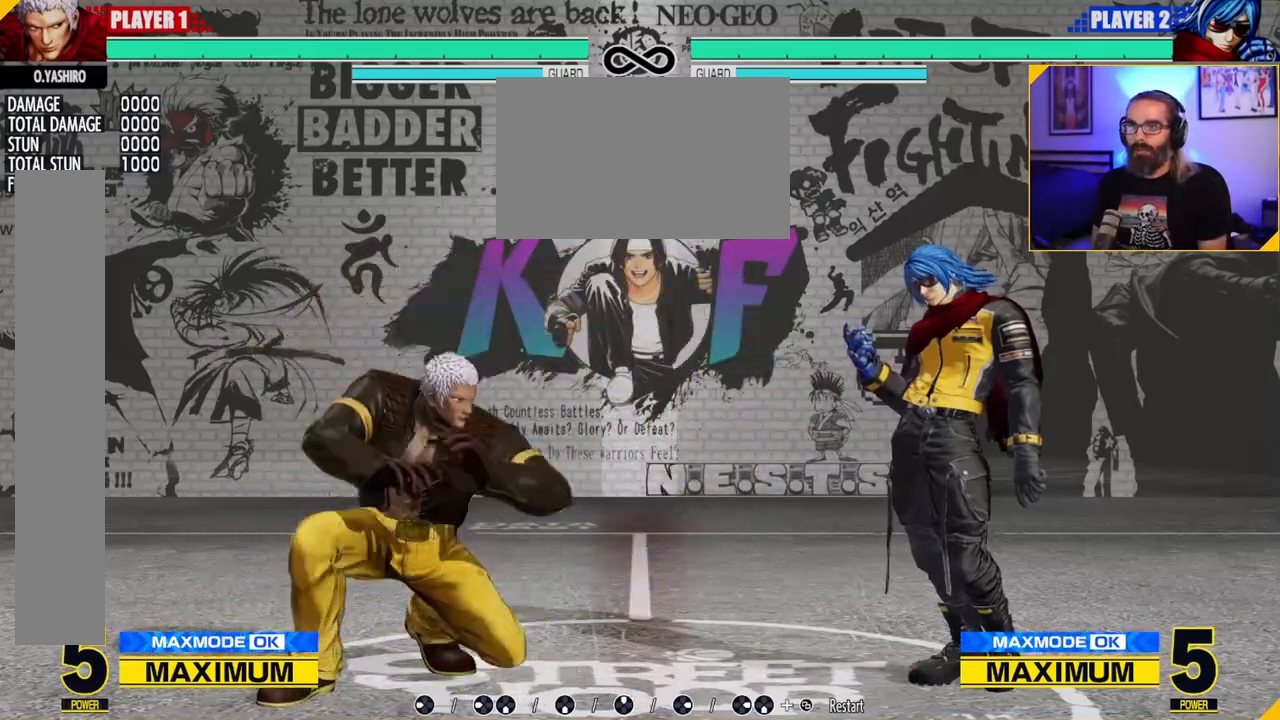
{"dt_ms": 500, "buttons": [], "left_stick": "right", "events": [[100, "left_stick", "right"], [117, "C", "down"], [450, "C", "up"]]}
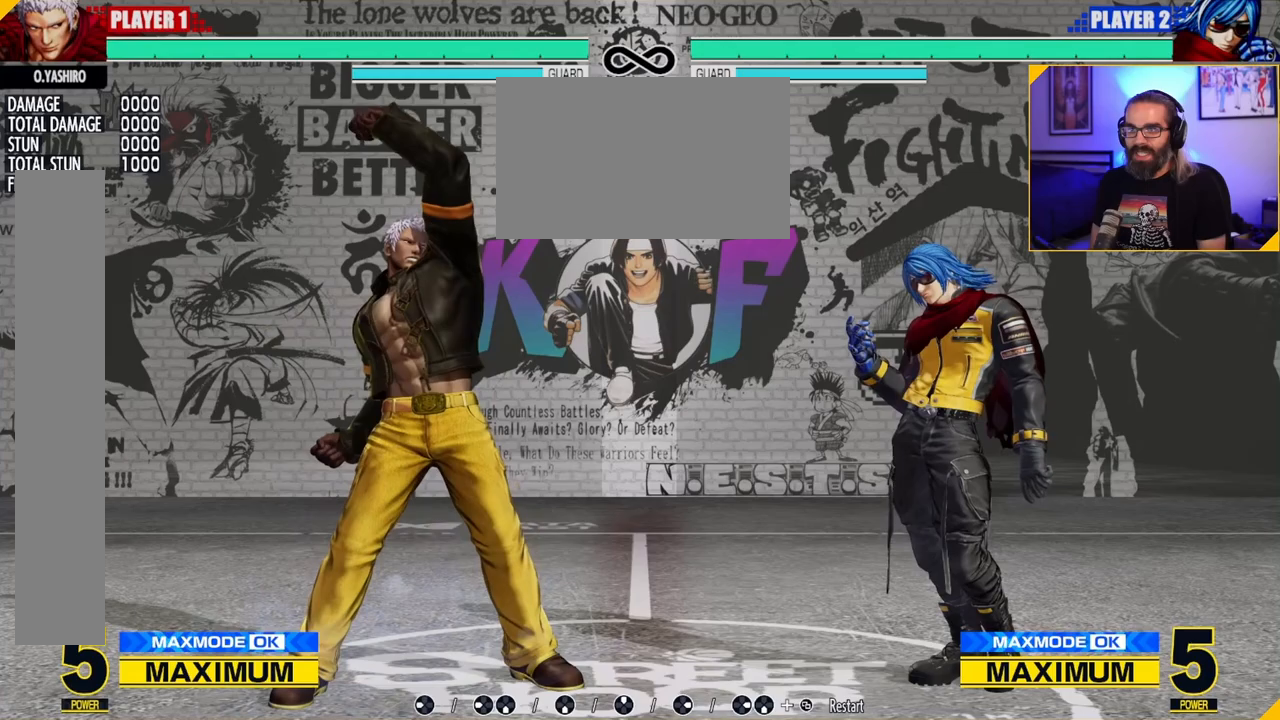
{"dt_ms": 500, "buttons": [], "left_stick": "right", "events": [[50, "left_stick", "center"], [300, "left_stick", "right"], [383, "left_stick", "center"], [433, "left_stick", "right"]]}
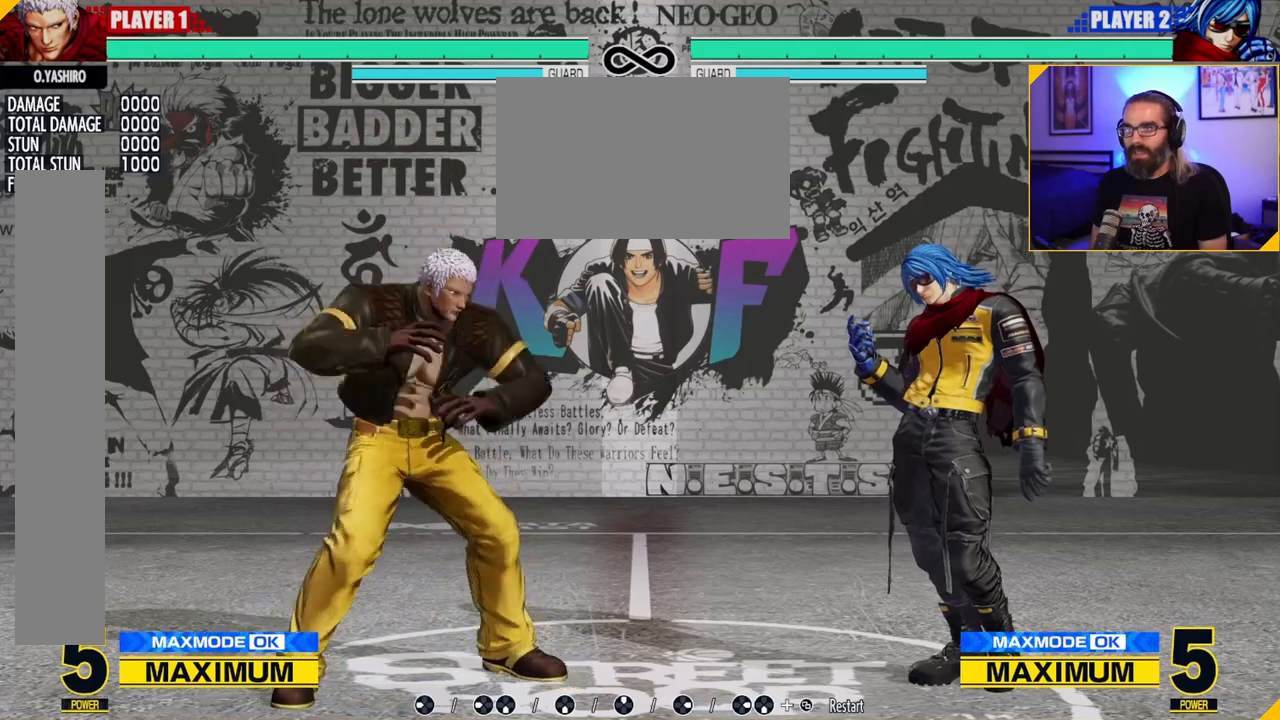
{"dt_ms": 500, "buttons": [], "left_stick": "center", "events": [[383, "left_stick", "down"], [433, "left_stick", "left"], [483, "left_stick", "center"]]}
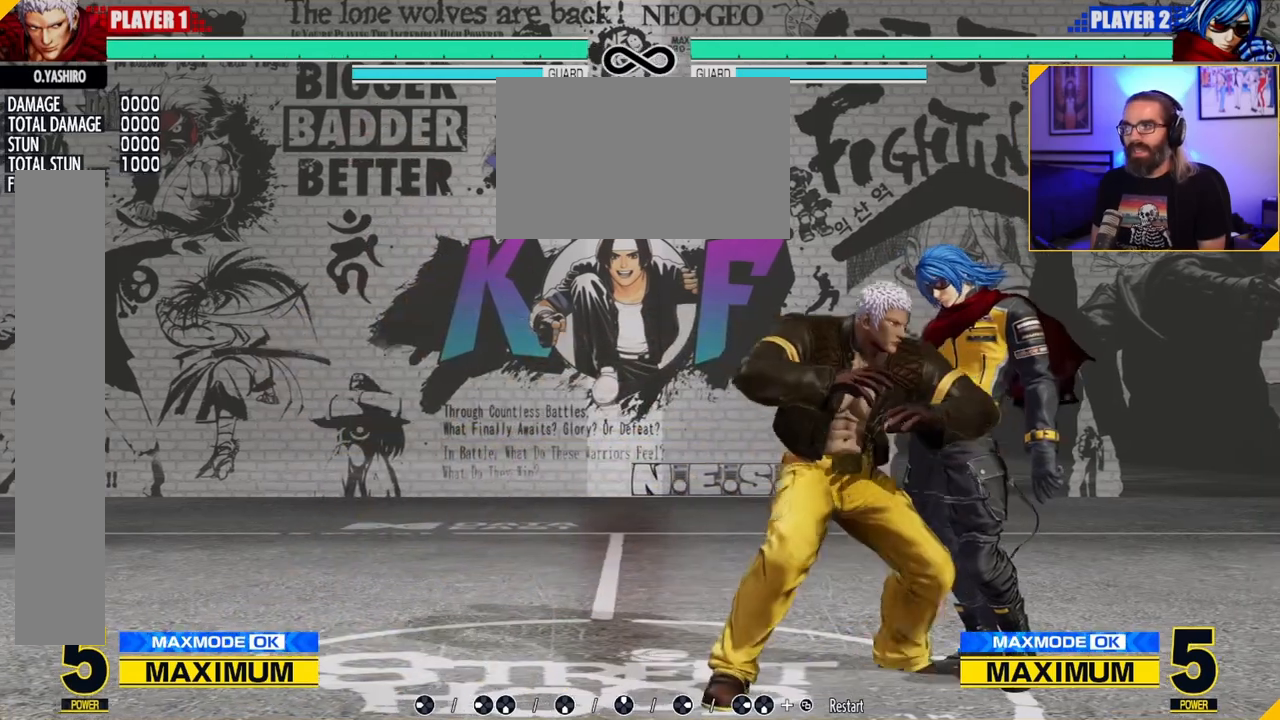
{"dt_ms": 500, "buttons": [], "left_stick": "center", "events": [[33, "left_stick", "right"], [67, "C", "down"], [233, "left_stick", "center"], [350, "C", "up"]]}
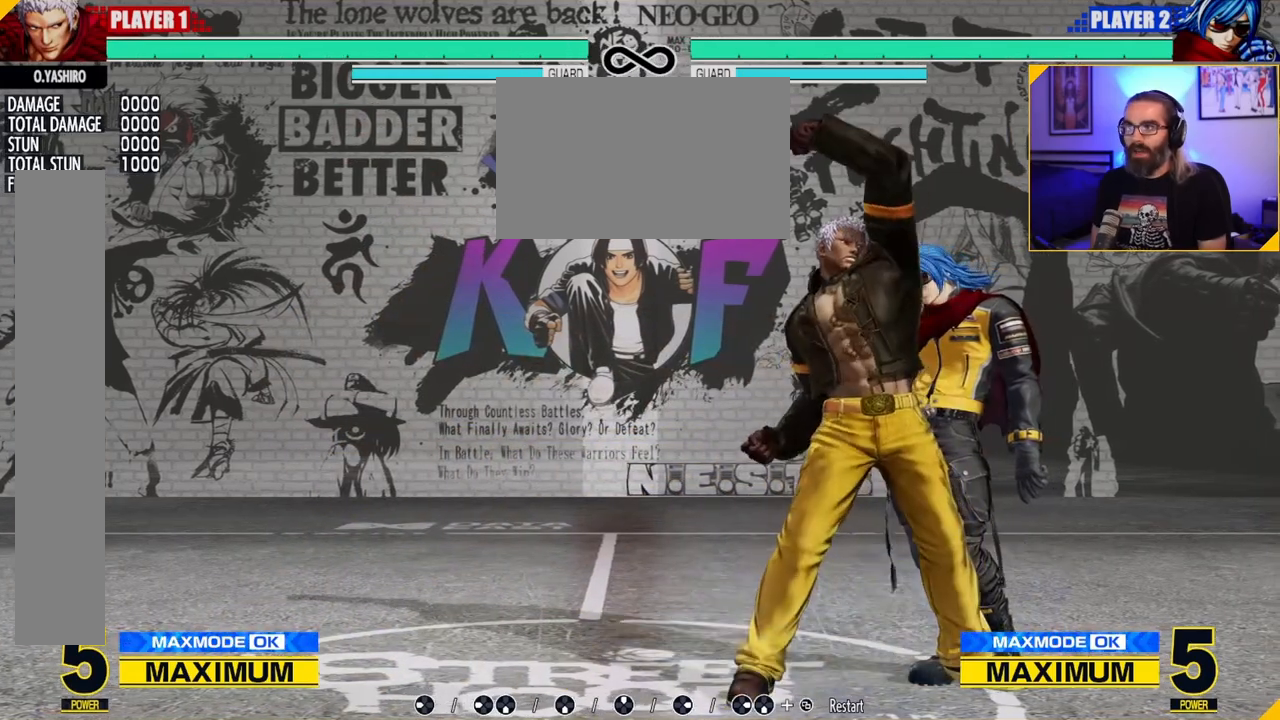
{"dt_ms": 500, "buttons": [], "left_stick": "left", "events": [[17, "C", "down"], [50, "A", "down"], [100, "C", "up"], [133, "A", "up"], [483, "left_stick", "left"]]}
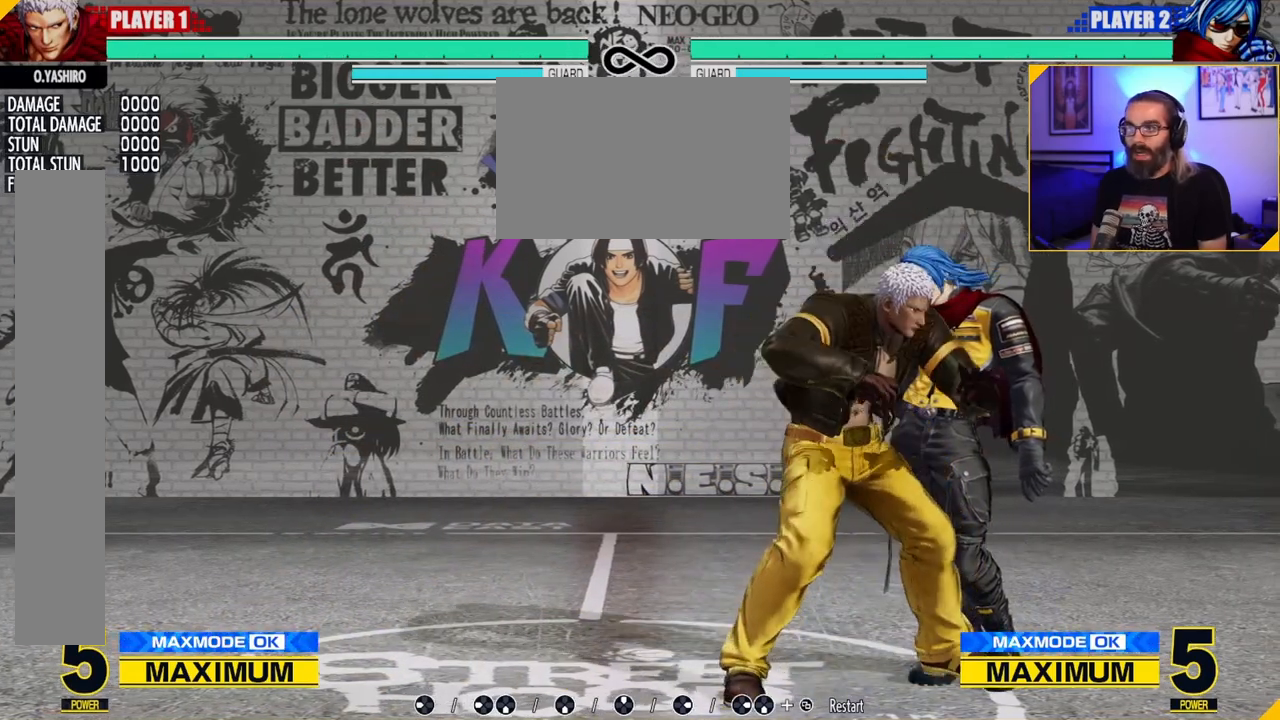
{"dt_ms": 500, "buttons": [], "left_stick": "left", "events": [[67, "left_stick", "center"], [117, "left_stick", "left"], [200, "left_stick", "center"], [250, "left_stick", "left"], [350, "left_stick", "center"], [400, "left_stick", "left"]]}
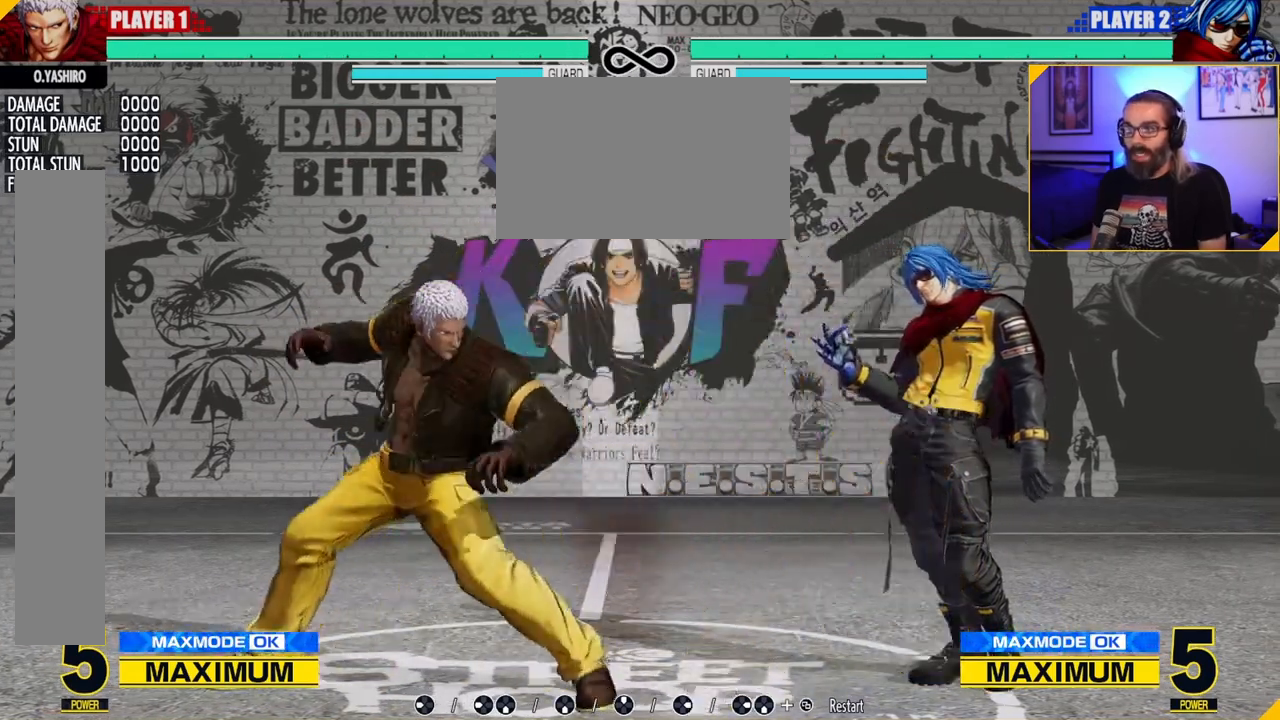
{"dt_ms": 500, "buttons": [], "left_stick": "center", "events": [[417, "left_stick", "center"]]}
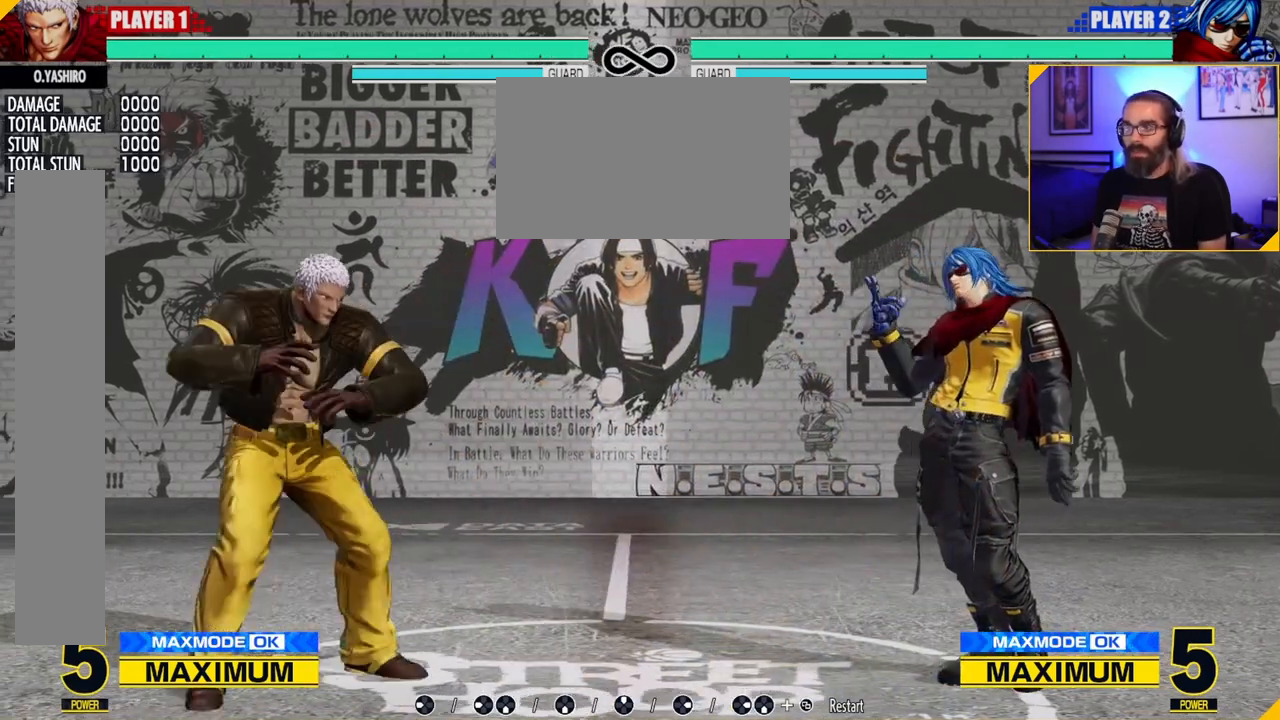
{"dt_ms": 500, "buttons": [], "left_stick": "center", "events": []}
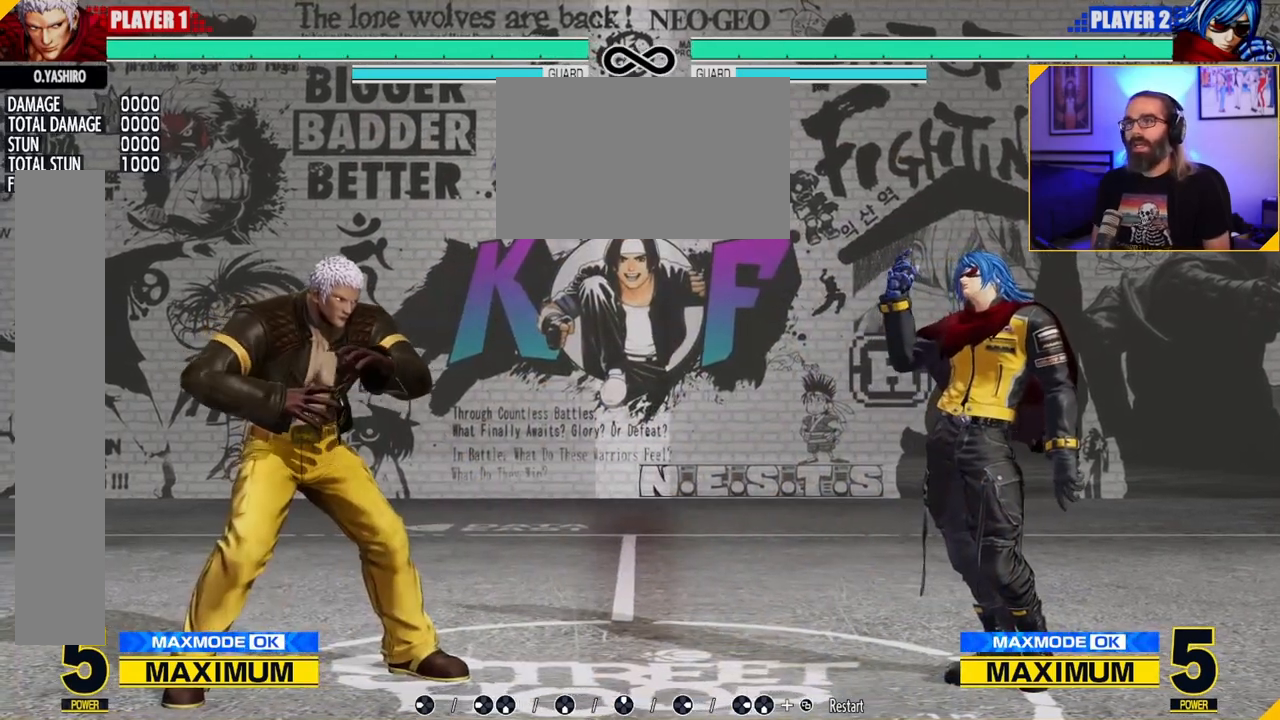
{"dt_ms": 500, "buttons": [], "left_stick": "center", "events": []}
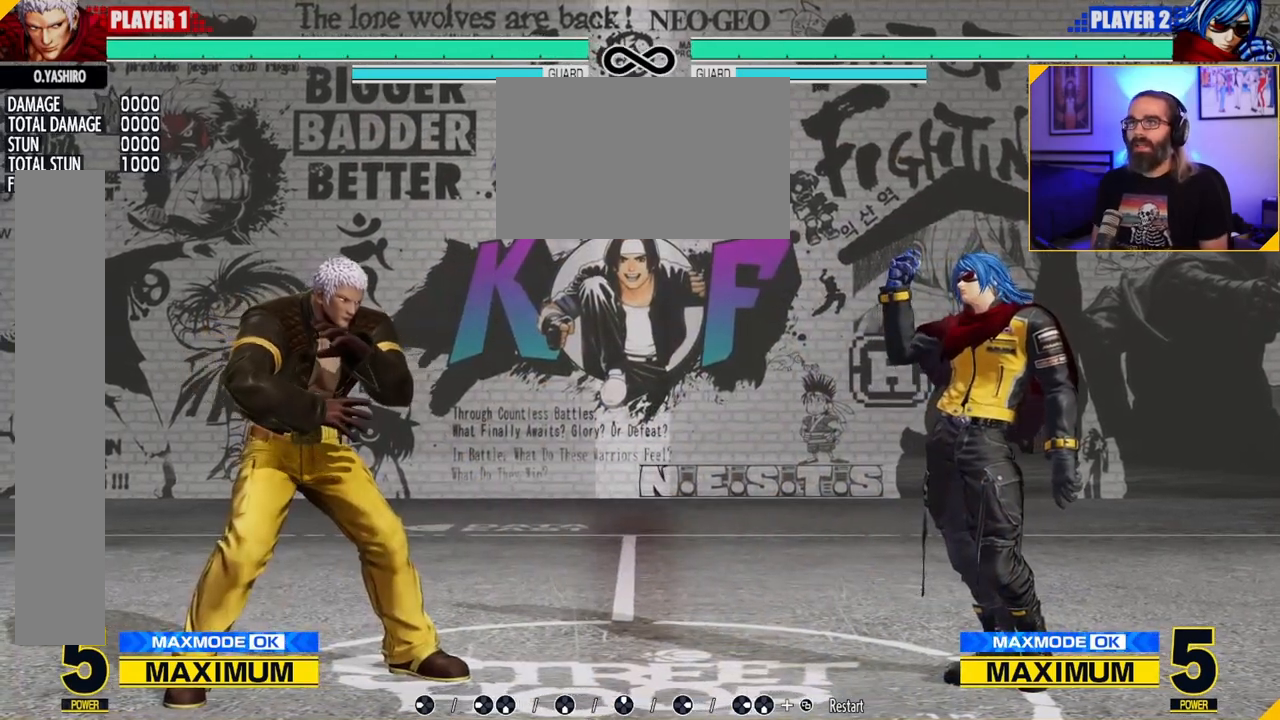
{"dt_ms": 1000, "buttons": [], "left_stick": "center", "events": [[67, "left_stick", "up-left"], [267, "left_stick", "center"], [417, "C", "down"], [733, "C", "up"]]}
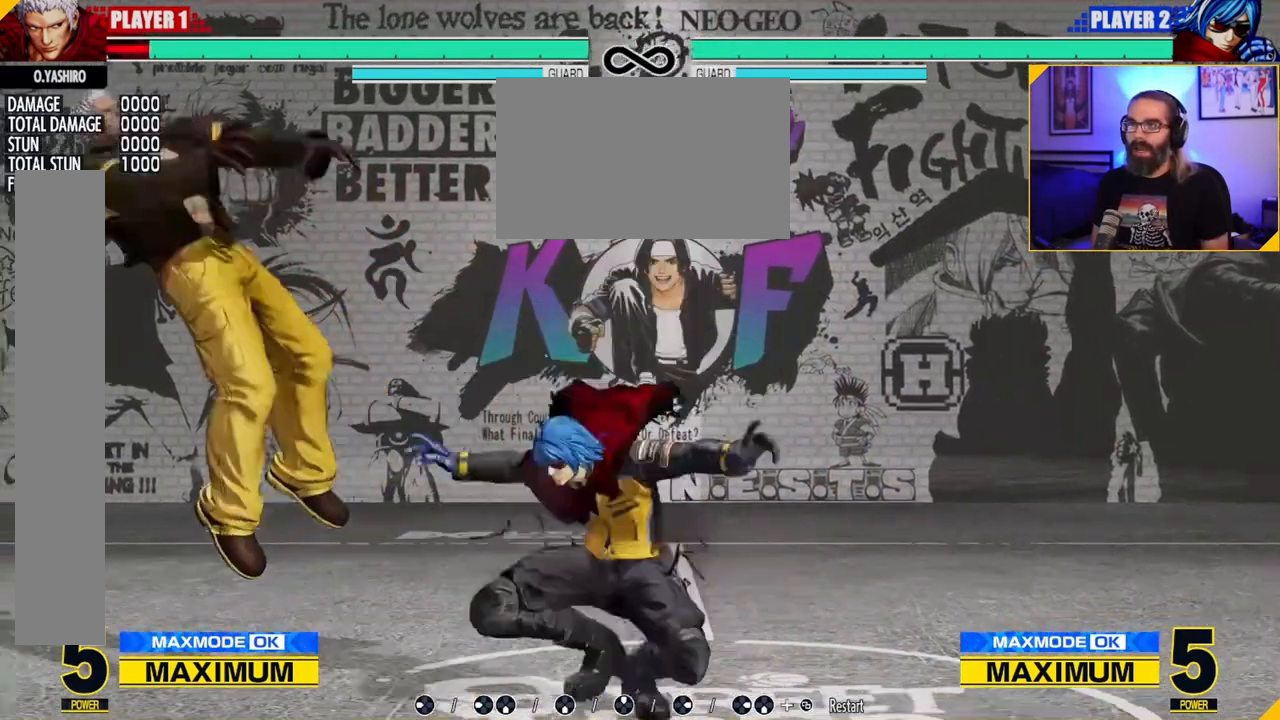
{"dt_ms": 500, "buttons": [], "left_stick": "center", "events": []}
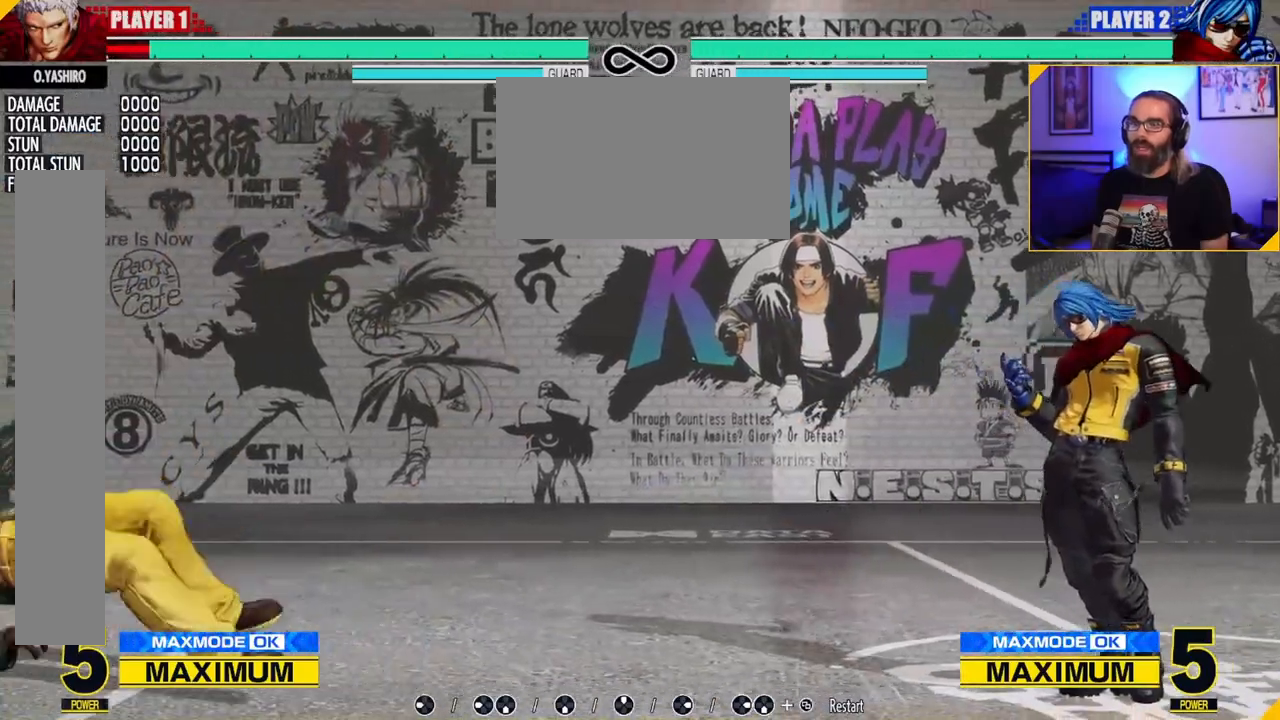
{"dt_ms": 500, "buttons": [], "left_stick": "center", "events": []}
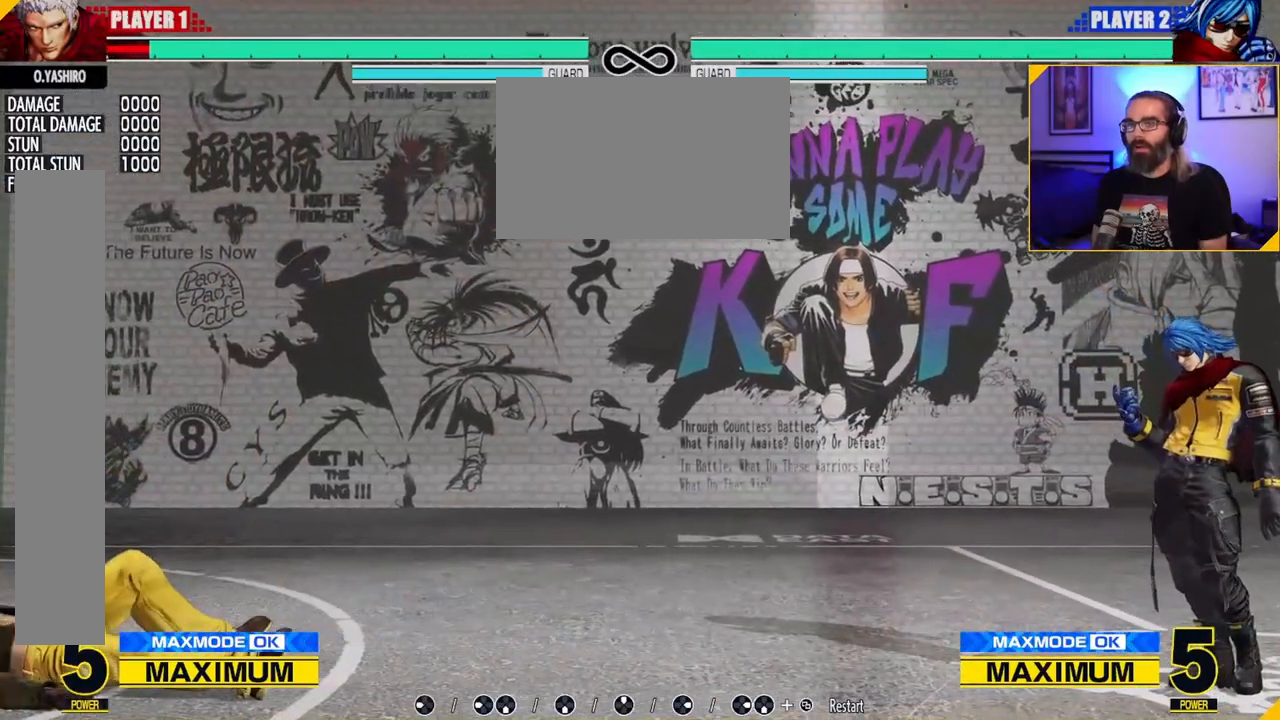
{"dt_ms": 500, "buttons": [], "left_stick": "center", "events": [[267, "left_stick", "right"], [350, "left_stick", "center"], [400, "left_stick", "right"], [483, "left_stick", "center"]]}
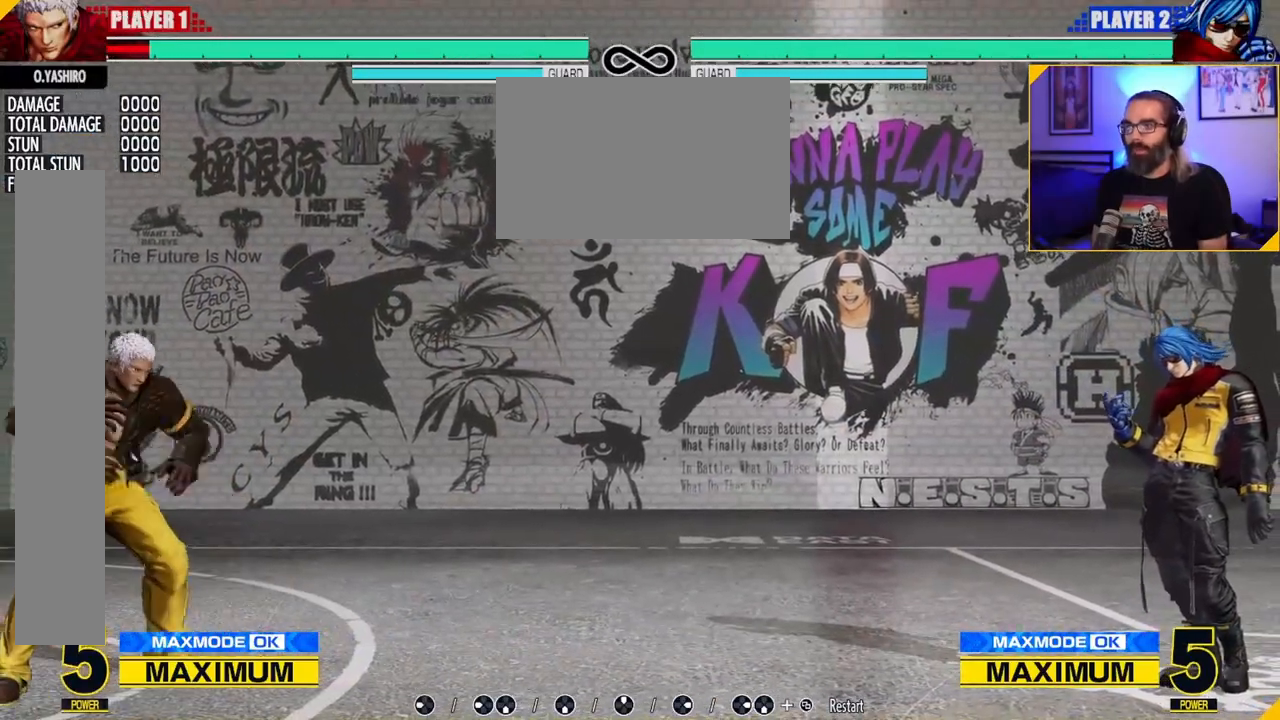
{"dt_ms": 500, "buttons": [], "left_stick": "right", "events": [[67, "left_stick", "right"]]}
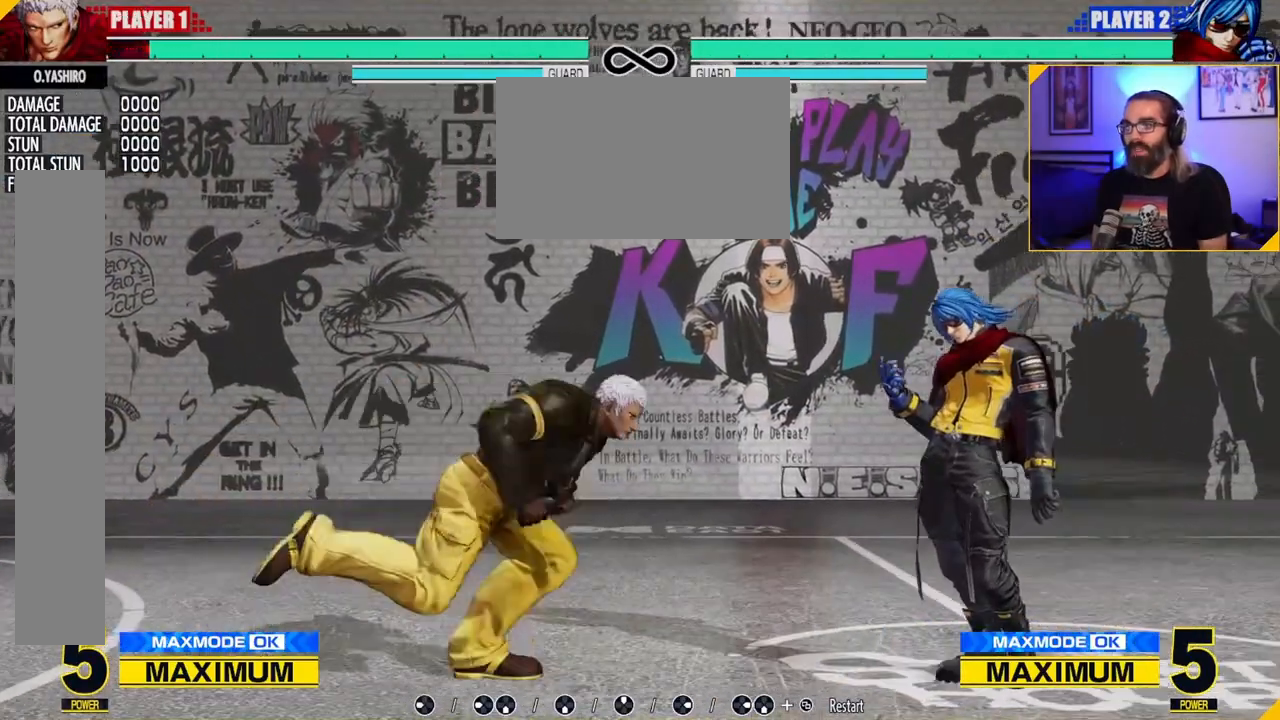
{"dt_ms": 500, "buttons": [], "left_stick": "center", "events": [[33, "left_stick", "left"], [183, "left_stick", "center"]]}
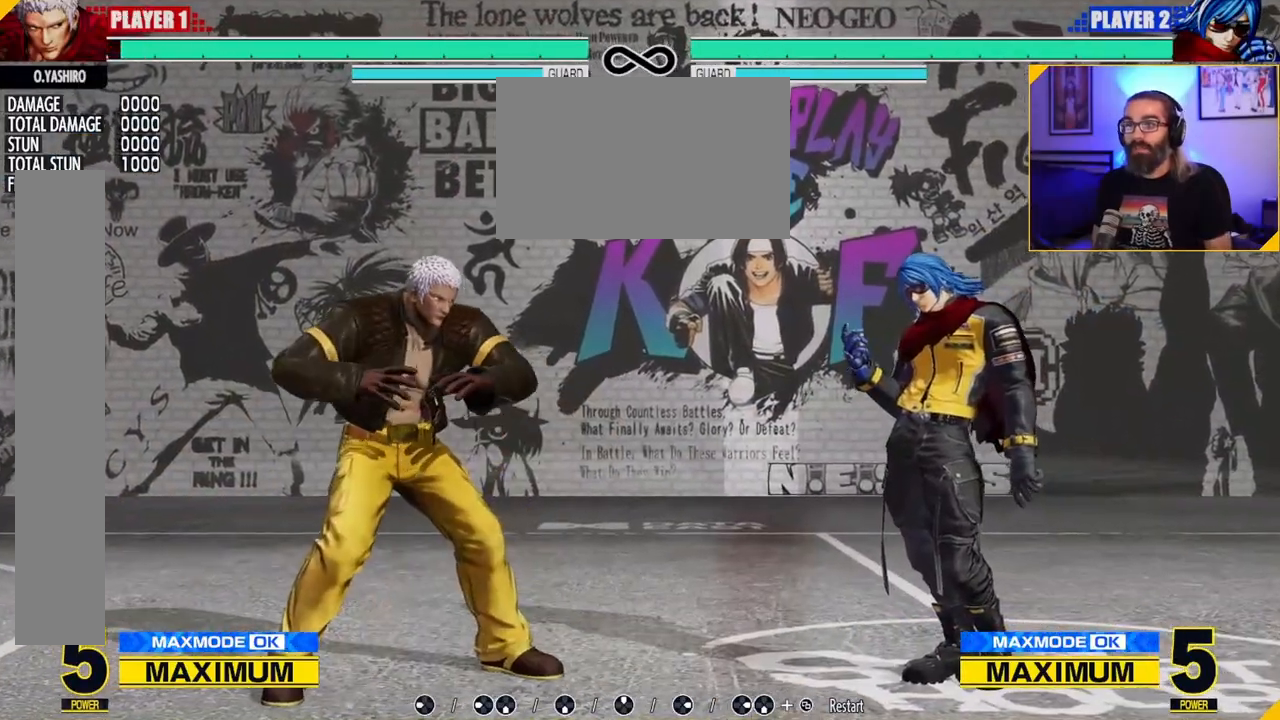
{"dt_ms": 500, "buttons": [], "left_stick": "center", "events": []}
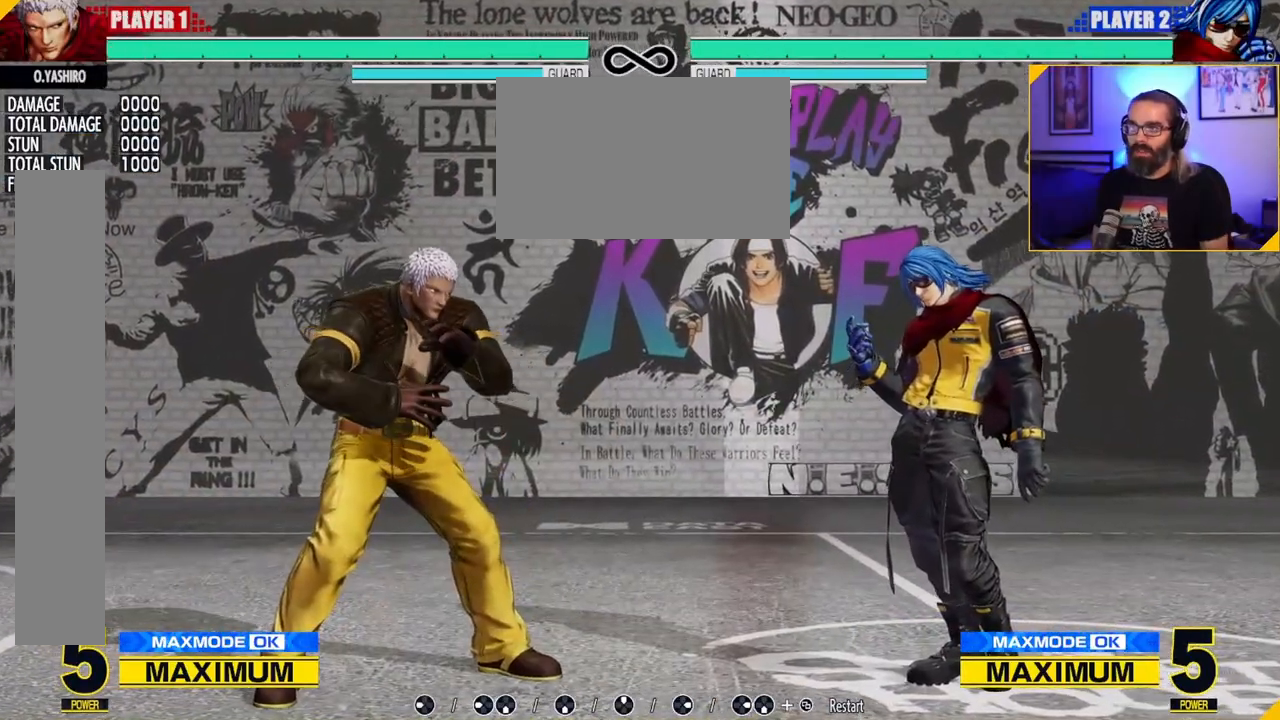
{"dt_ms": 500, "buttons": [], "left_stick": "left", "events": [[133, "left_stick", "left"], [233, "left_stick", "center"], [317, "left_stick", "right"], [417, "left_stick", "down"], [467, "left_stick", "left"]]}
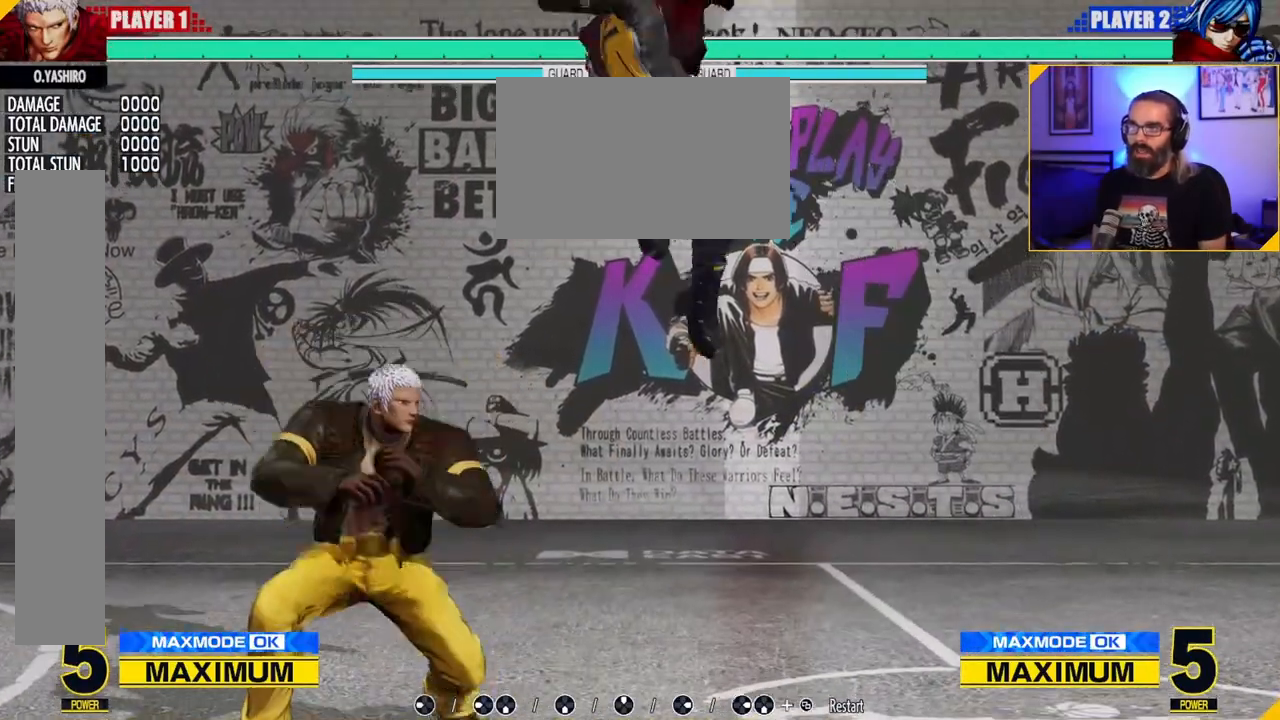
{"dt_ms": 500, "buttons": [], "left_stick": "center", "events": [[67, "C", "down"], [67, "left_stick", "right"], [250, "left_stick", "center"], [300, "C", "up"]]}
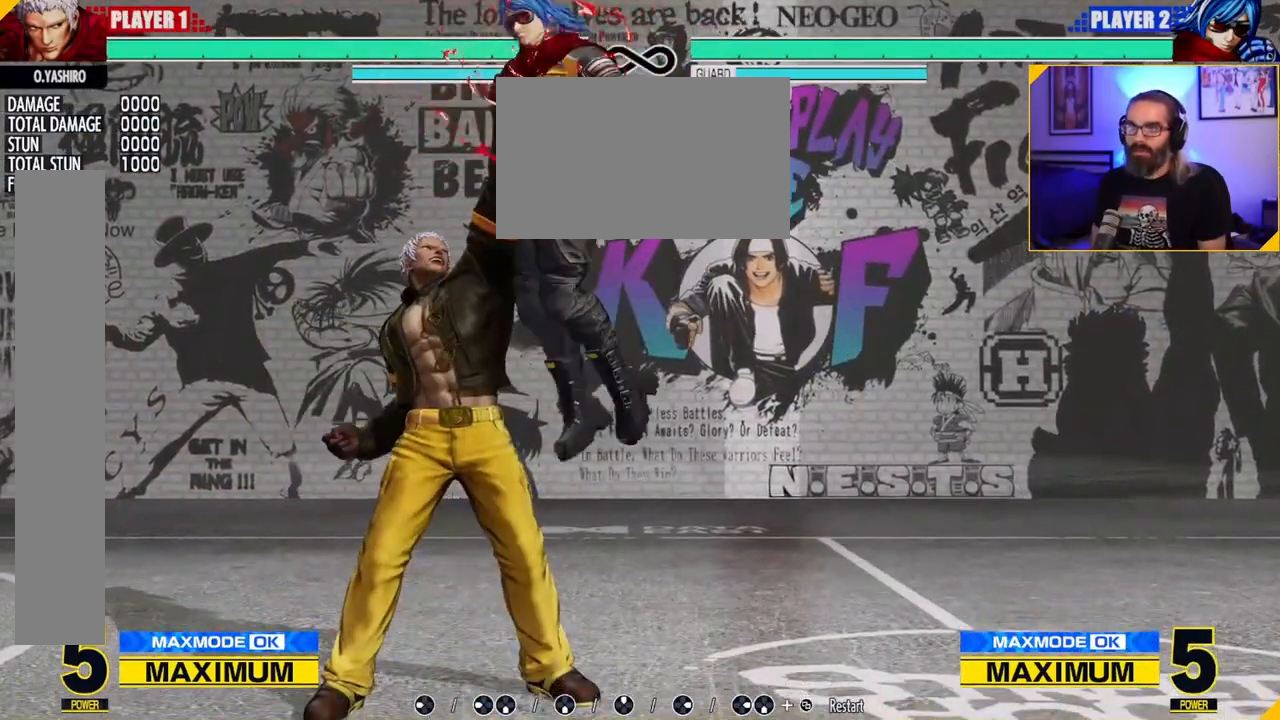
{"dt_ms": 500, "buttons": [], "left_stick": "center", "events": []}
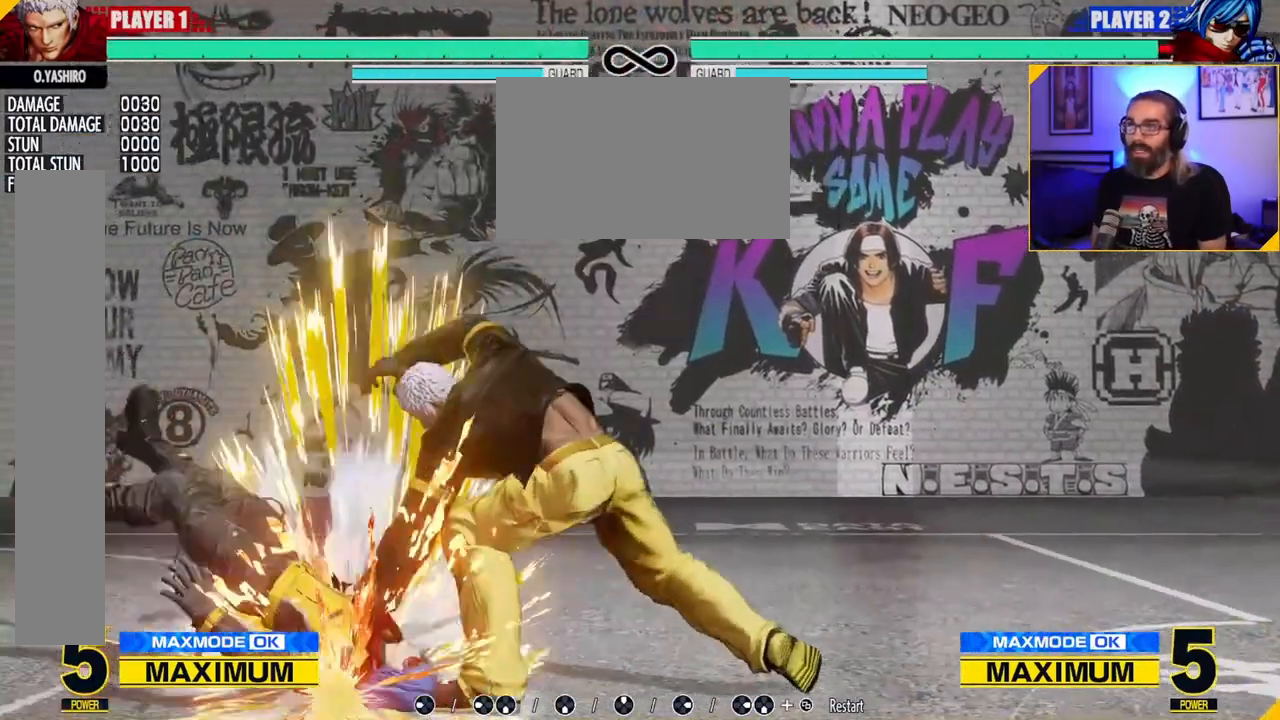
{"dt_ms": 500, "buttons": [], "left_stick": "center", "events": []}
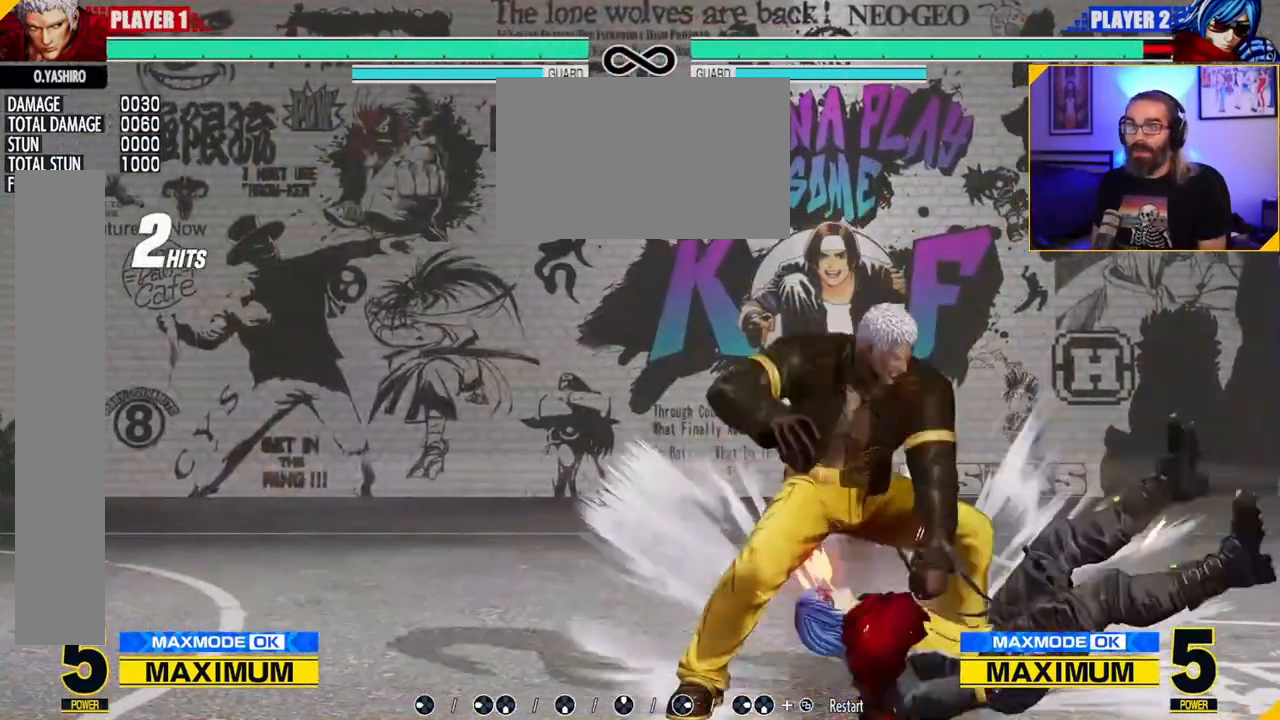
{"dt_ms": 500, "buttons": [], "left_stick": "center", "events": []}
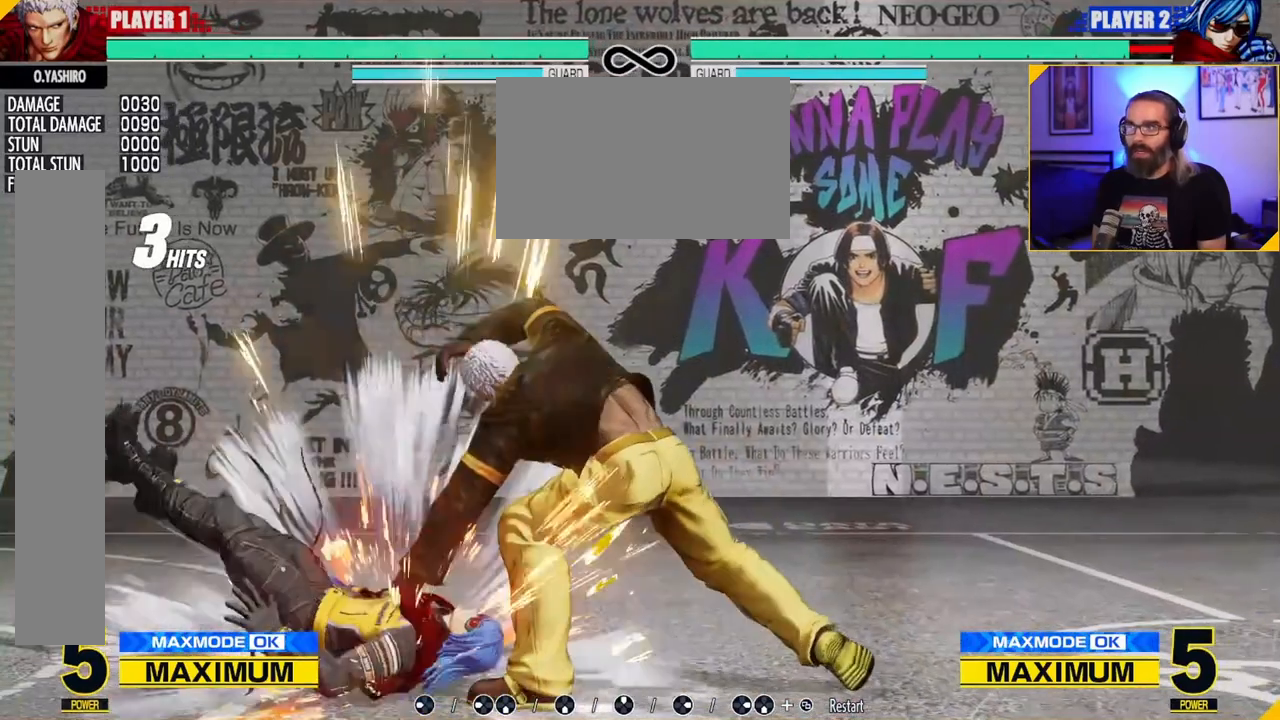
{"dt_ms": 1000, "buttons": [], "left_stick": "center", "events": [[200, "C", "down"], [217, "A", "down"], [250, "C", "up"], [300, "A", "up"], [400, "C", "down"], [433, "A", "down"], [533, "A", "up"], [533, "C", "up"], [617, "A", "down"], [617, "C", "down"], [733, "A", "up"], [733, "C", "up"]]}